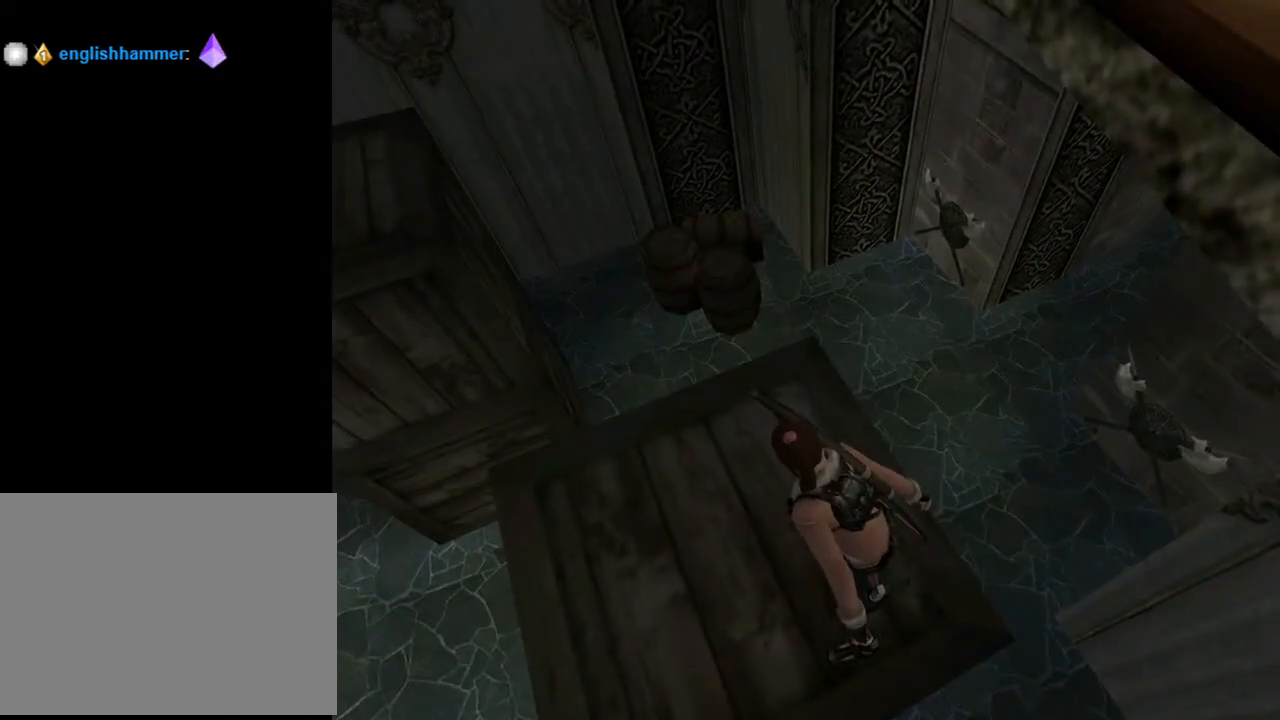
Gameplay with a controller (PlayStation layout); each line is a JSON object with the inputs held at the frame after it. "events" lists button and stick changes between this image and that frame as [ms after this image, input, new state], when the widget could be followed in between. Not read: L1.
{"buttons": ["L2"], "left_stick": "center", "right_stick": "center", "events": []}
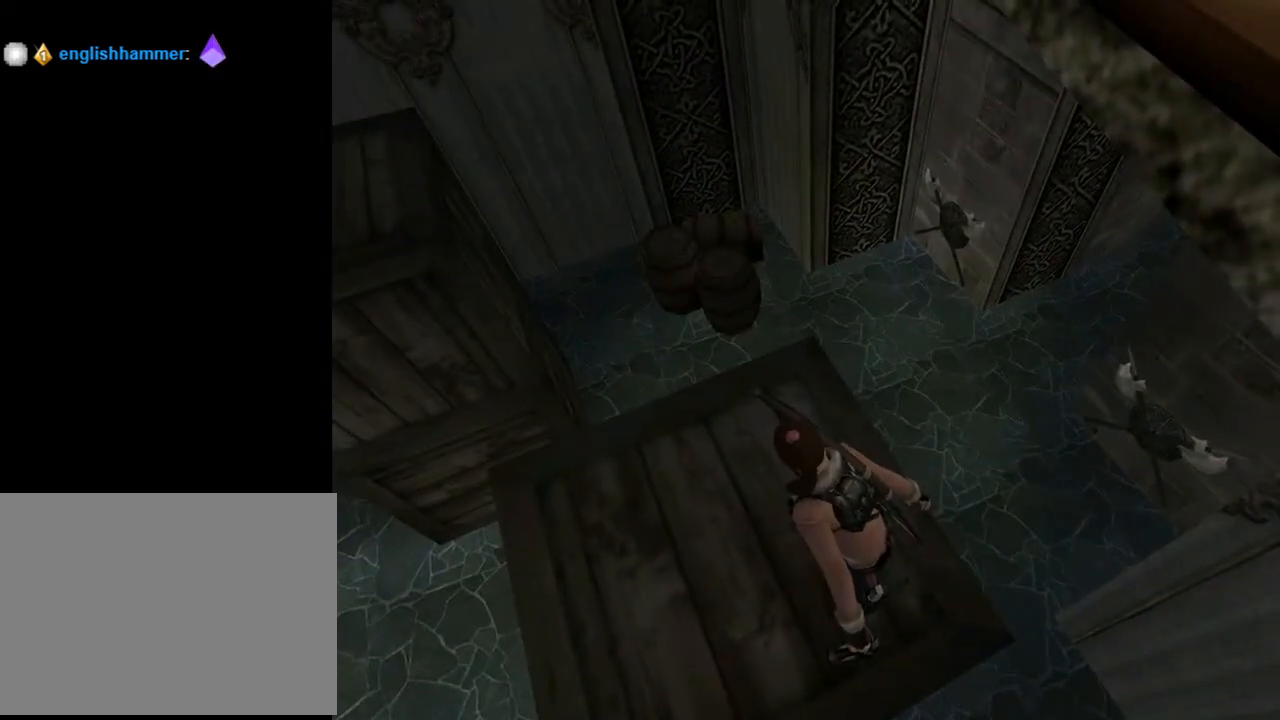
{"buttons": ["L2", "DPAD_DOWN"], "left_stick": "center", "right_stick": "center", "events": [[333, "DPAD_DOWN", "down"]]}
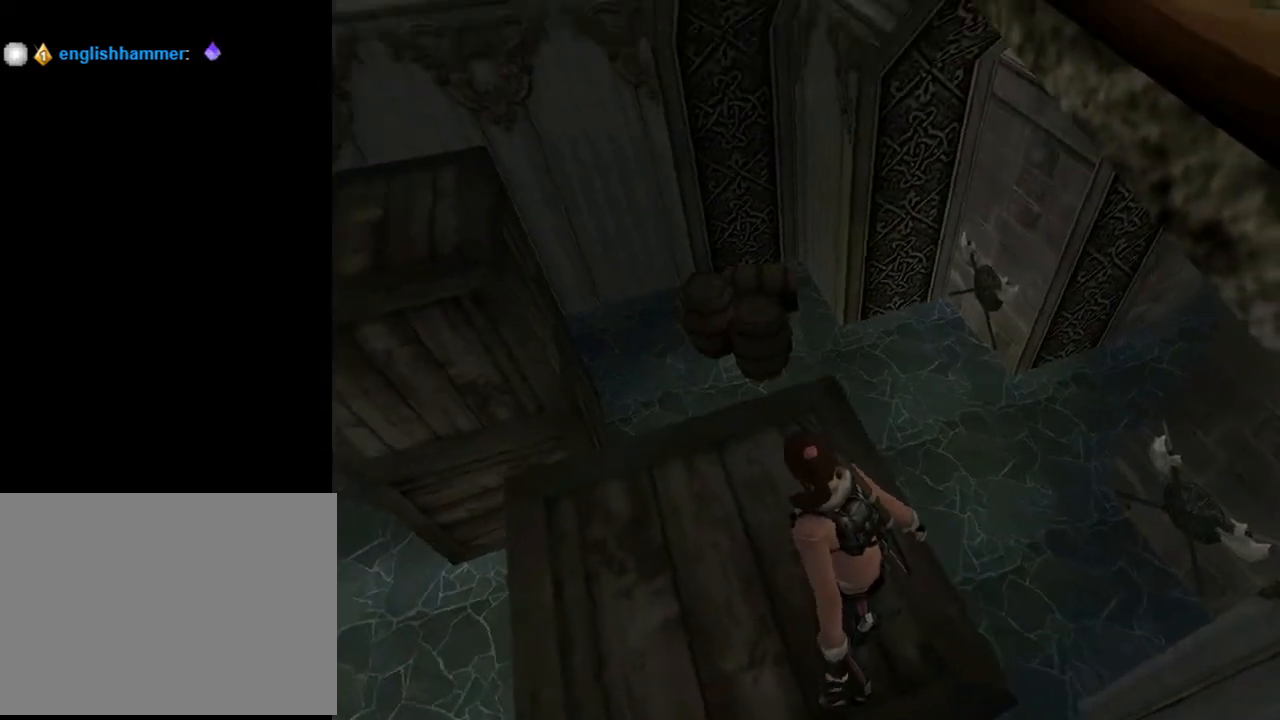
{"buttons": ["L2", "DPAD_DOWN"], "left_stick": "center", "right_stick": "center", "events": []}
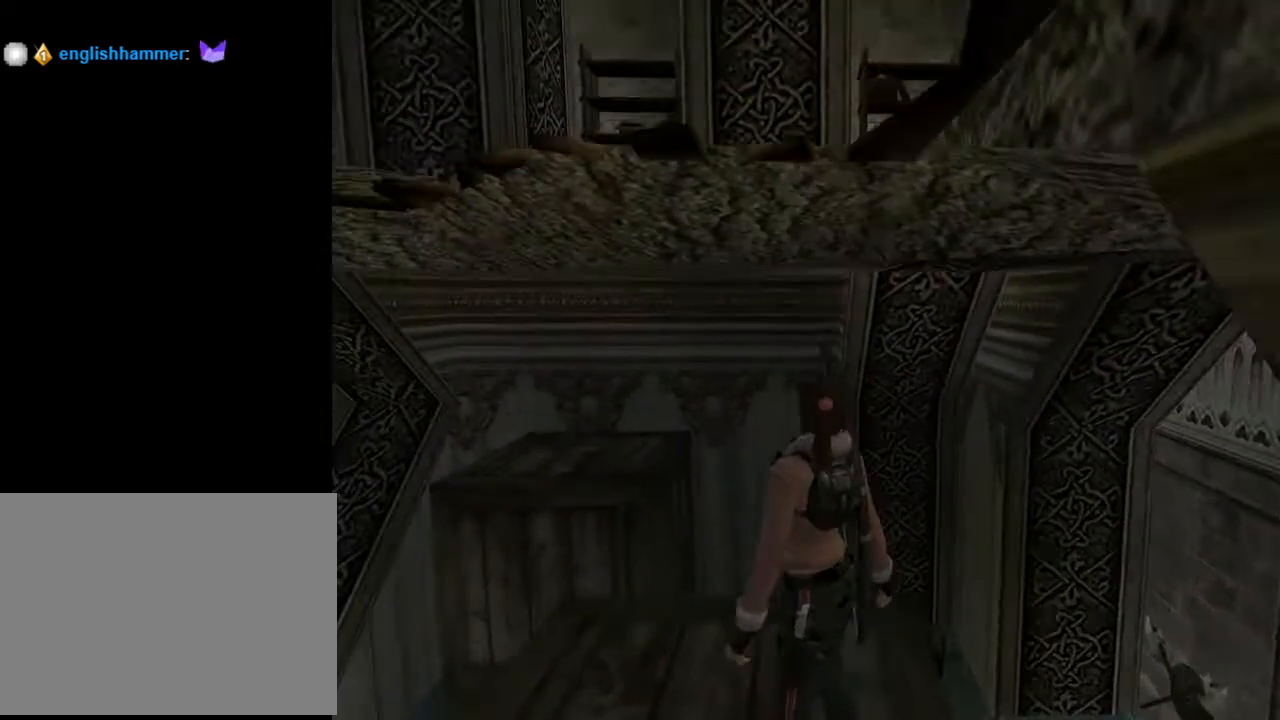
{"buttons": ["L2", "DPAD_LEFT"], "left_stick": "center", "right_stick": "center", "events": [[367, "DPAD_DOWN", "up"], [500, "DPAD_LEFT", "down"]]}
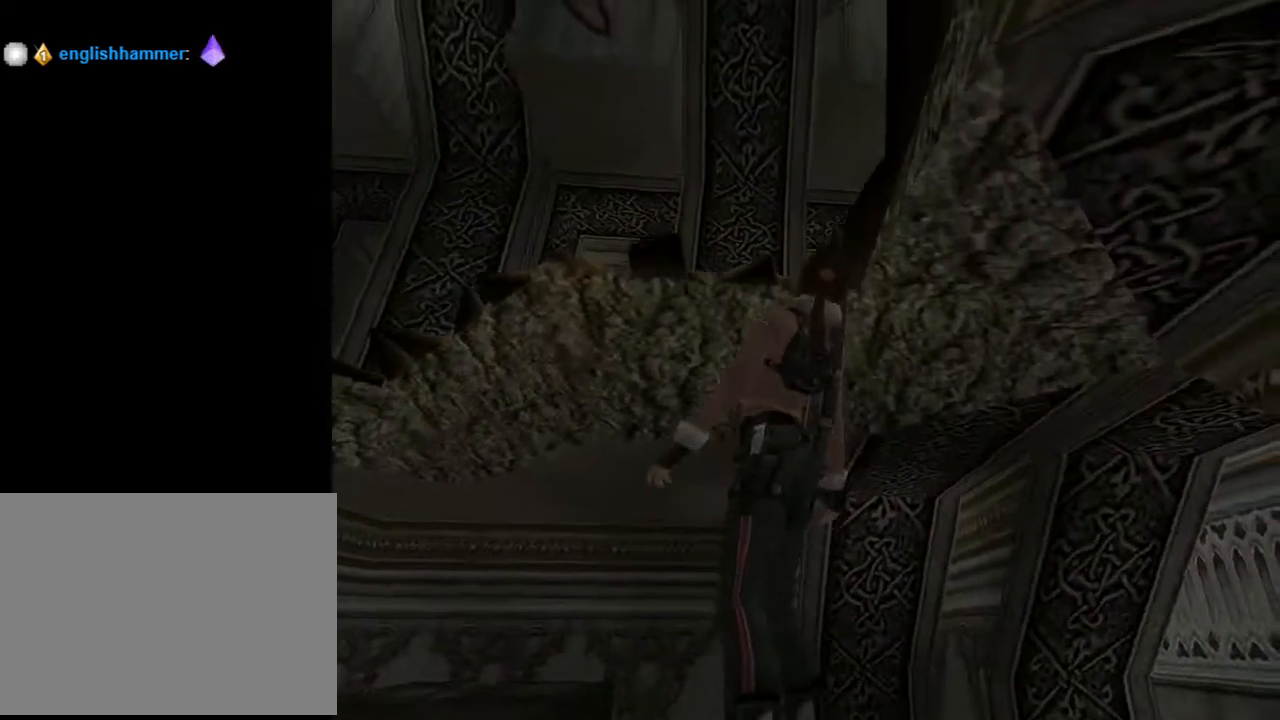
{"buttons": ["L2", "DPAD_LEFT"], "left_stick": "center", "right_stick": "center", "events": []}
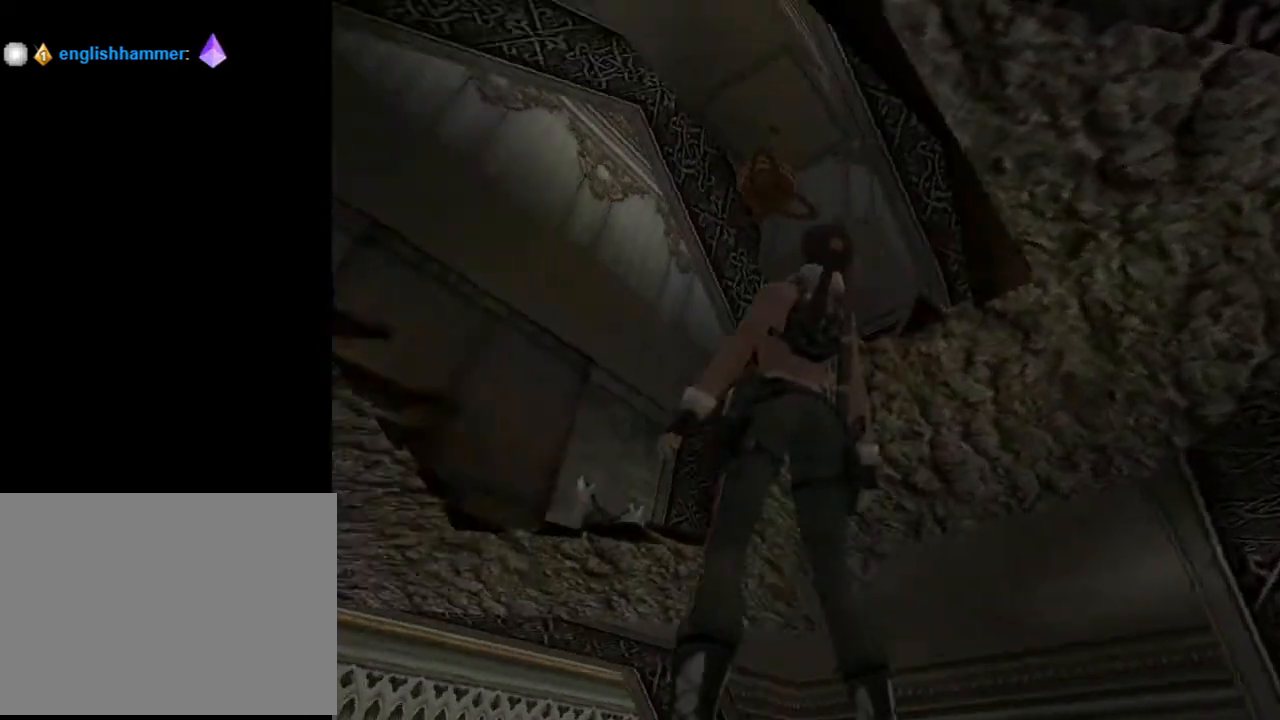
{"buttons": ["L2"], "left_stick": "center", "right_stick": "center", "events": [[100, "DPAD_LEFT", "up"]]}
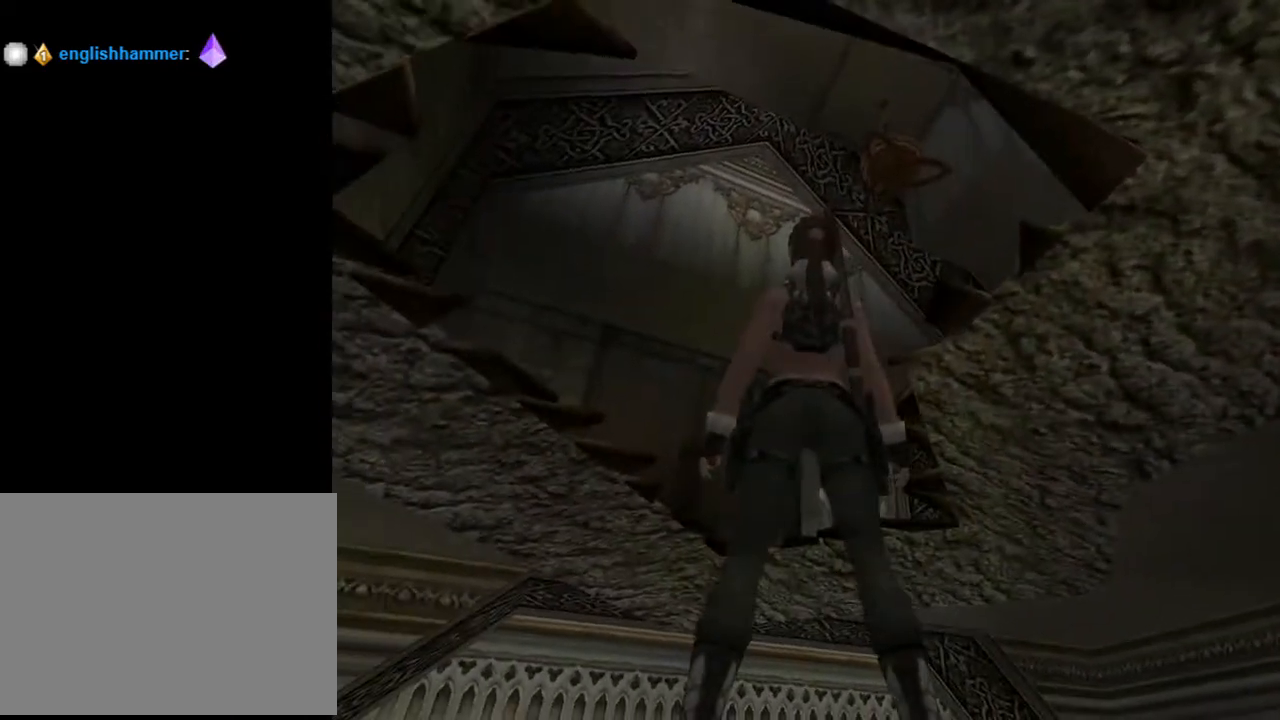
{"buttons": ["L2"], "left_stick": "center", "right_stick": "center", "events": [[167, "DPAD_DOWN", "down"], [500, "DPAD_DOWN", "up"]]}
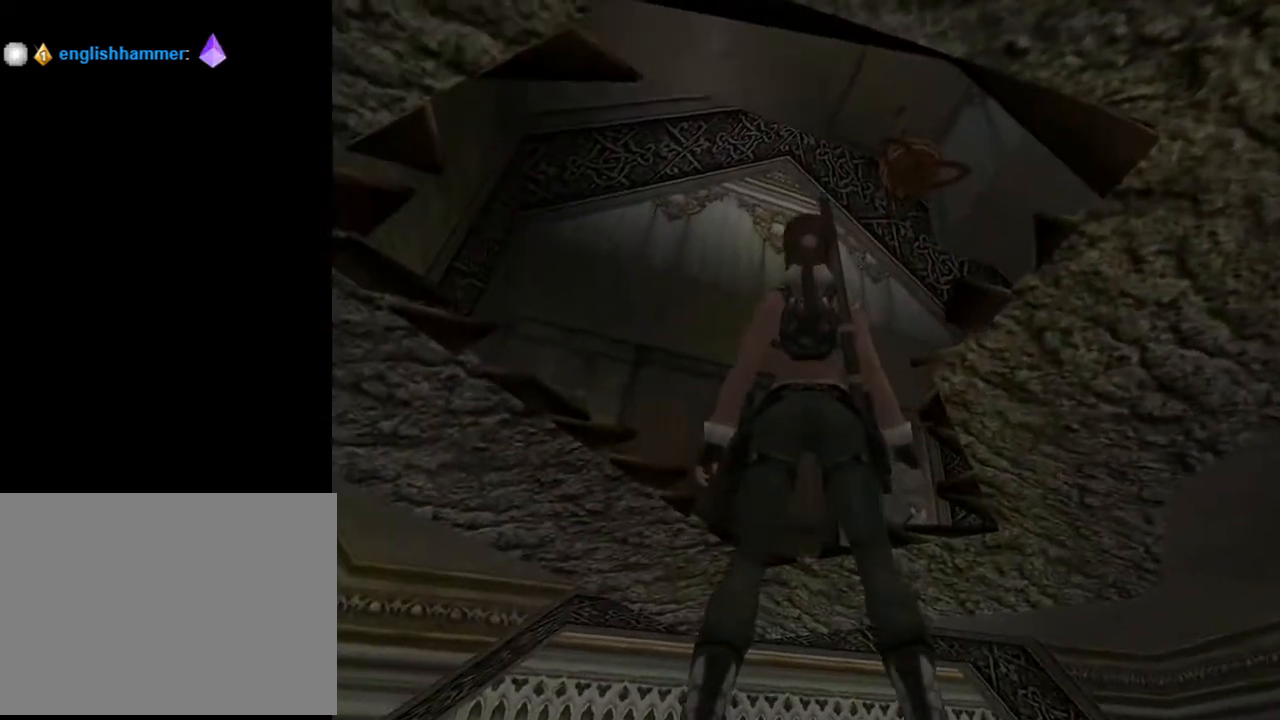
{"buttons": ["L2", "DPAD_RIGHT"], "left_stick": "center", "right_stick": "center", "events": [[100, "DPAD_RIGHT", "down"]]}
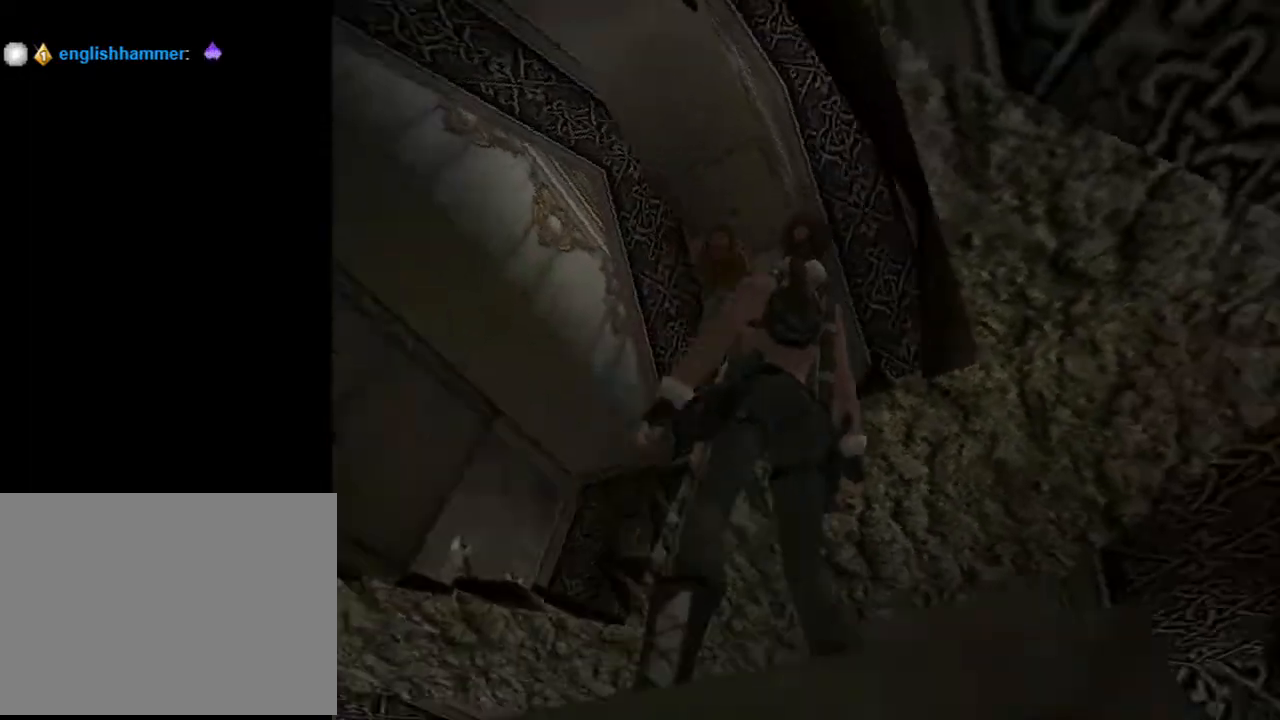
{"buttons": ["L2"], "left_stick": "center", "right_stick": "center", "events": [[167, "DPAD_RIGHT", "up"]]}
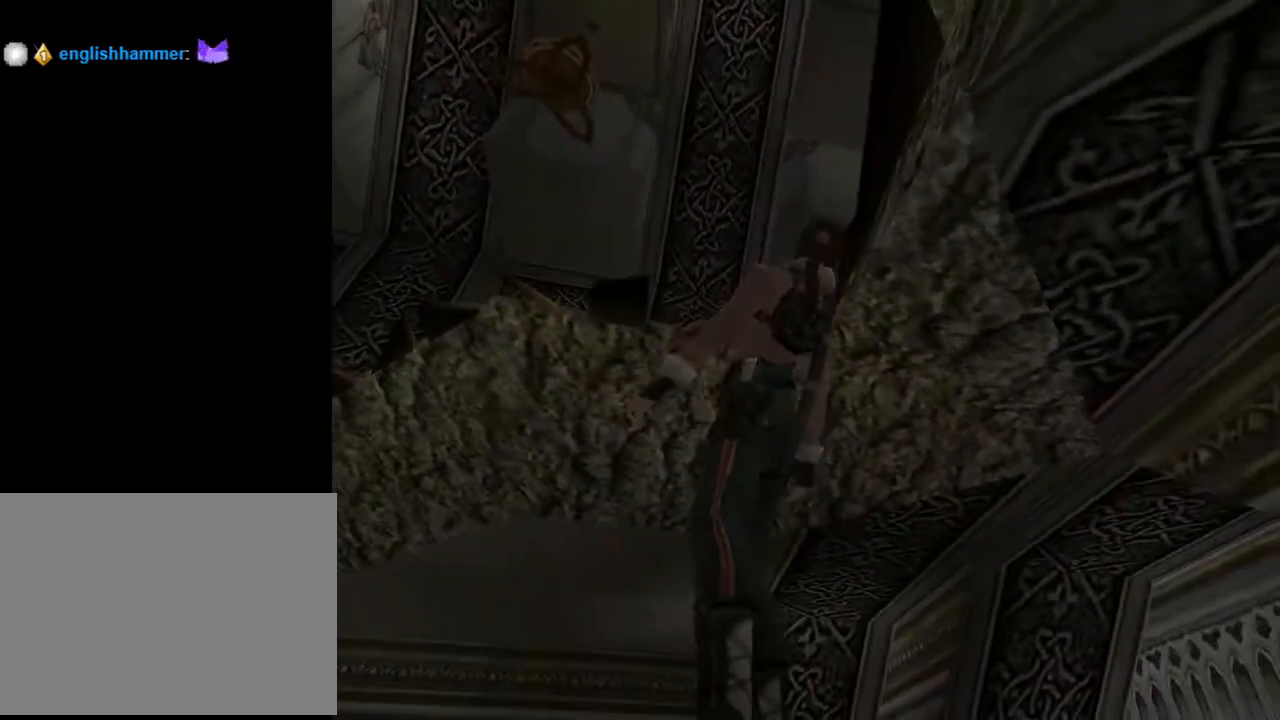
{"buttons": ["DPAD_LEFT"], "left_stick": "center", "right_stick": "center", "events": [[167, "L2", "up"], [367, "DPAD_UP", "down"], [433, "DPAD_LEFT", "down"], [500, "DPAD_UP", "up"]]}
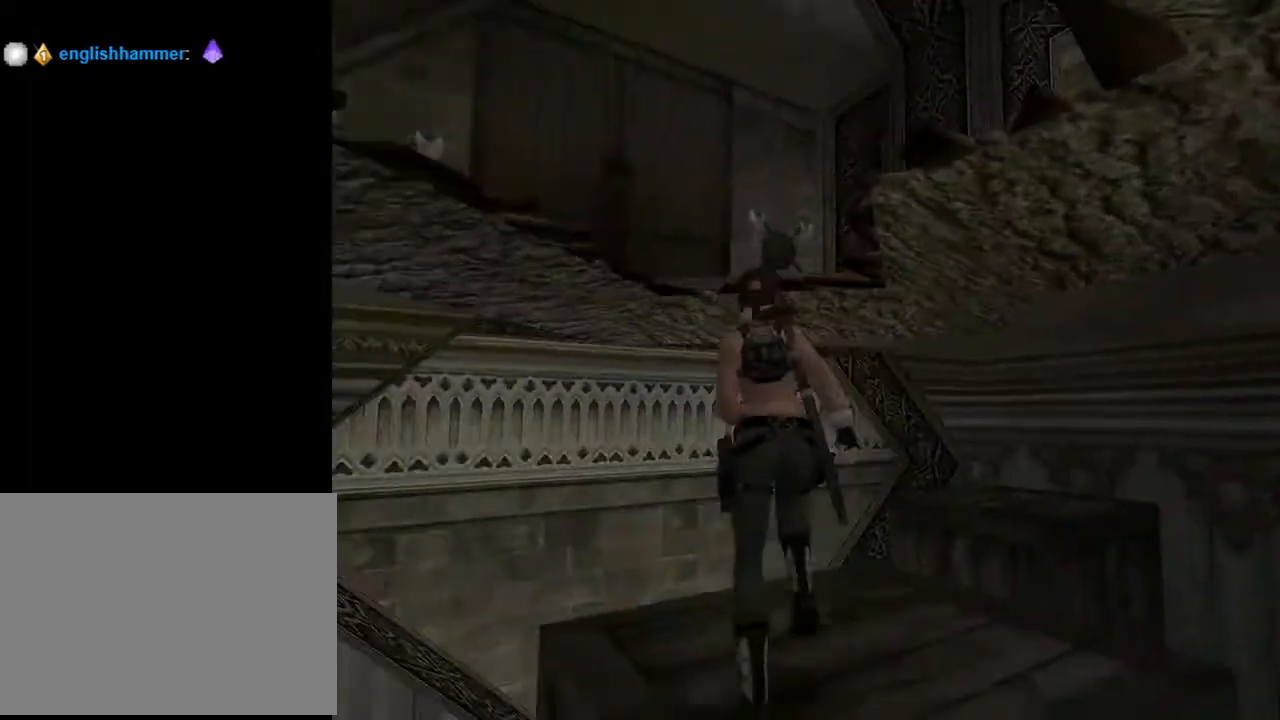
{"buttons": ["DPAD_LEFT"], "left_stick": "center", "right_stick": "center", "events": []}
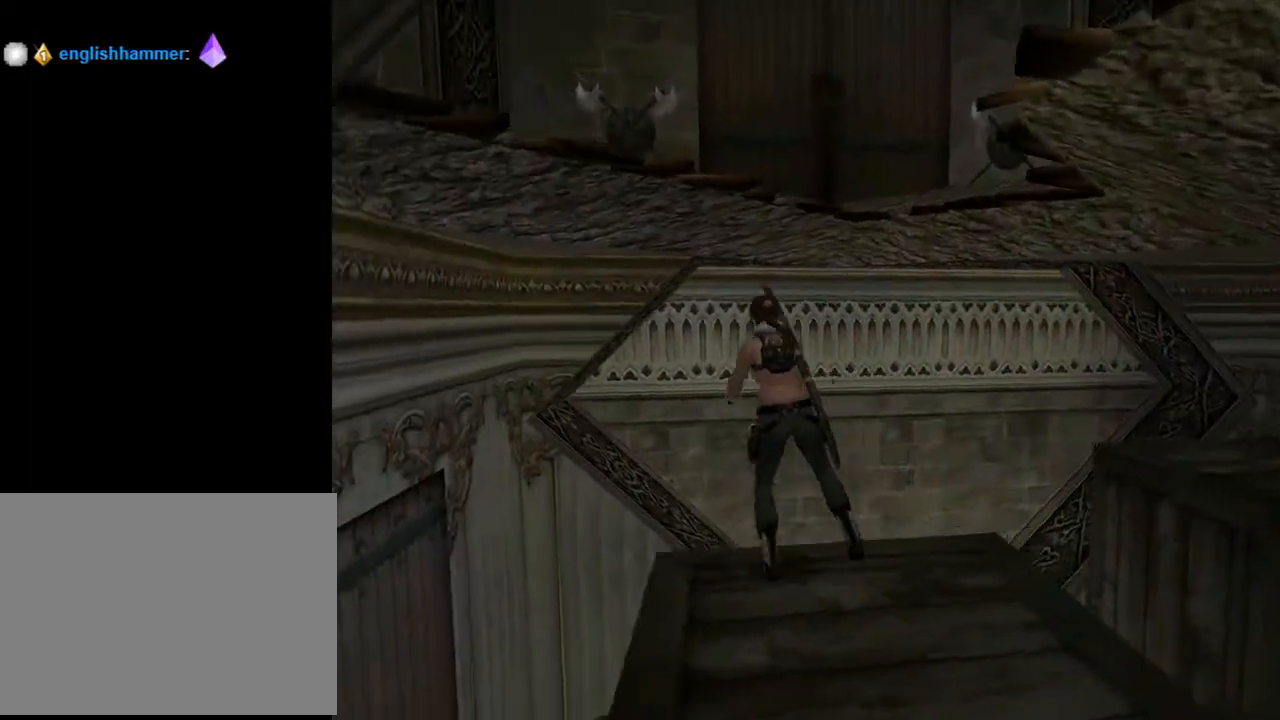
{"buttons": ["L2"], "left_stick": "center", "right_stick": "center", "events": [[333, "DPAD_LEFT", "up"], [467, "L2", "down"]]}
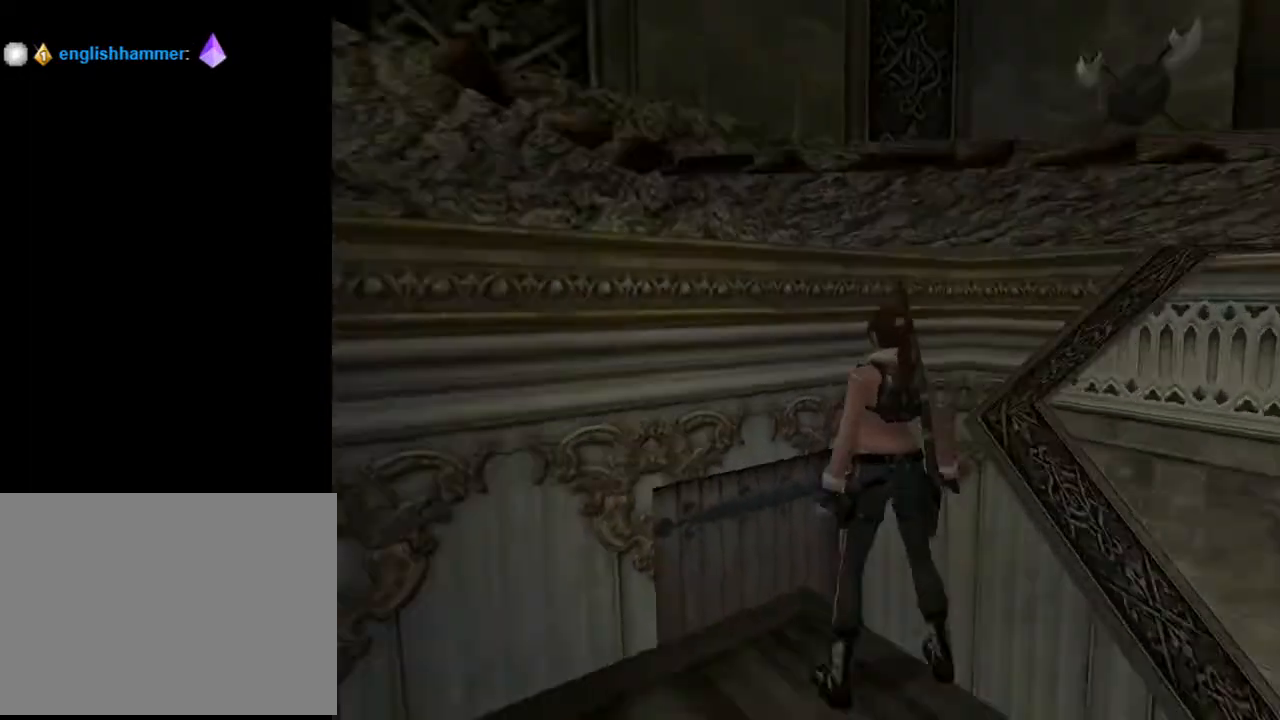
{"buttons": ["L2", "DPAD_UP"], "left_stick": "center", "right_stick": "center", "events": [[167, "DPAD_UP", "down"], [267, "DPAD_LEFT", "down"], [367, "DPAD_LEFT", "up"]]}
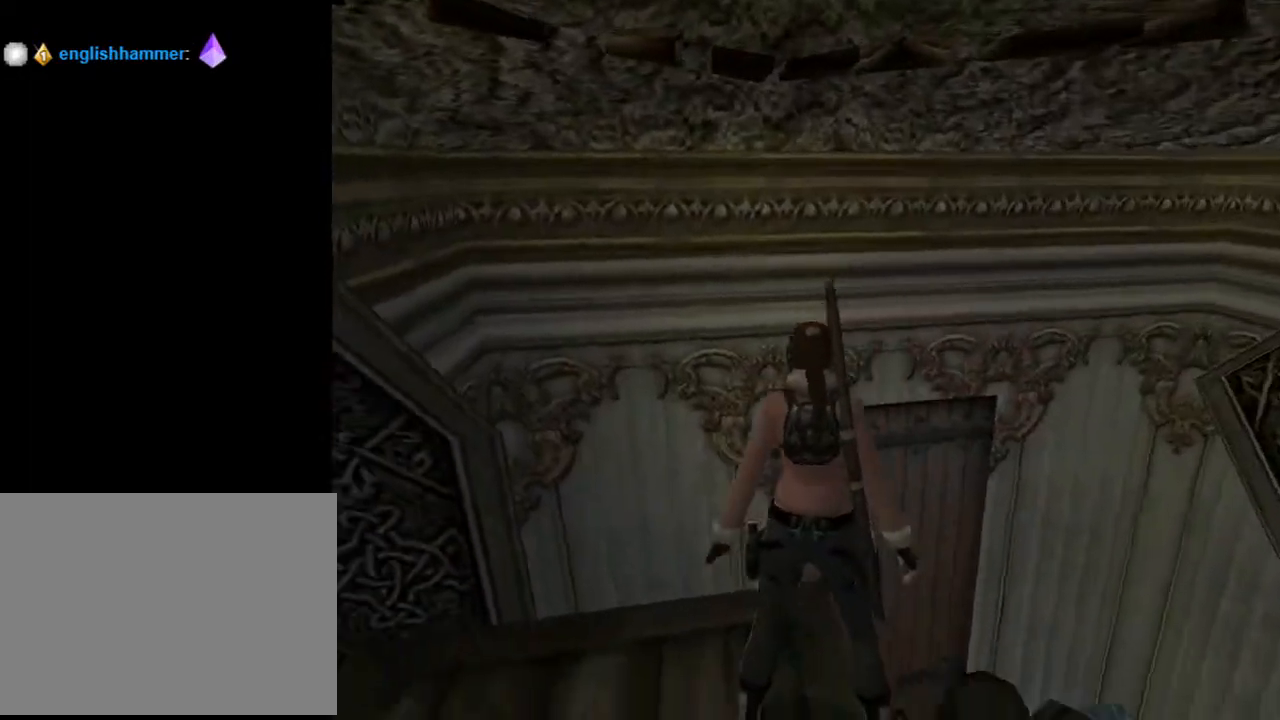
{"buttons": ["L2"], "left_stick": "center", "right_stick": "center", "events": [[233, "DPAD_UP", "up"]]}
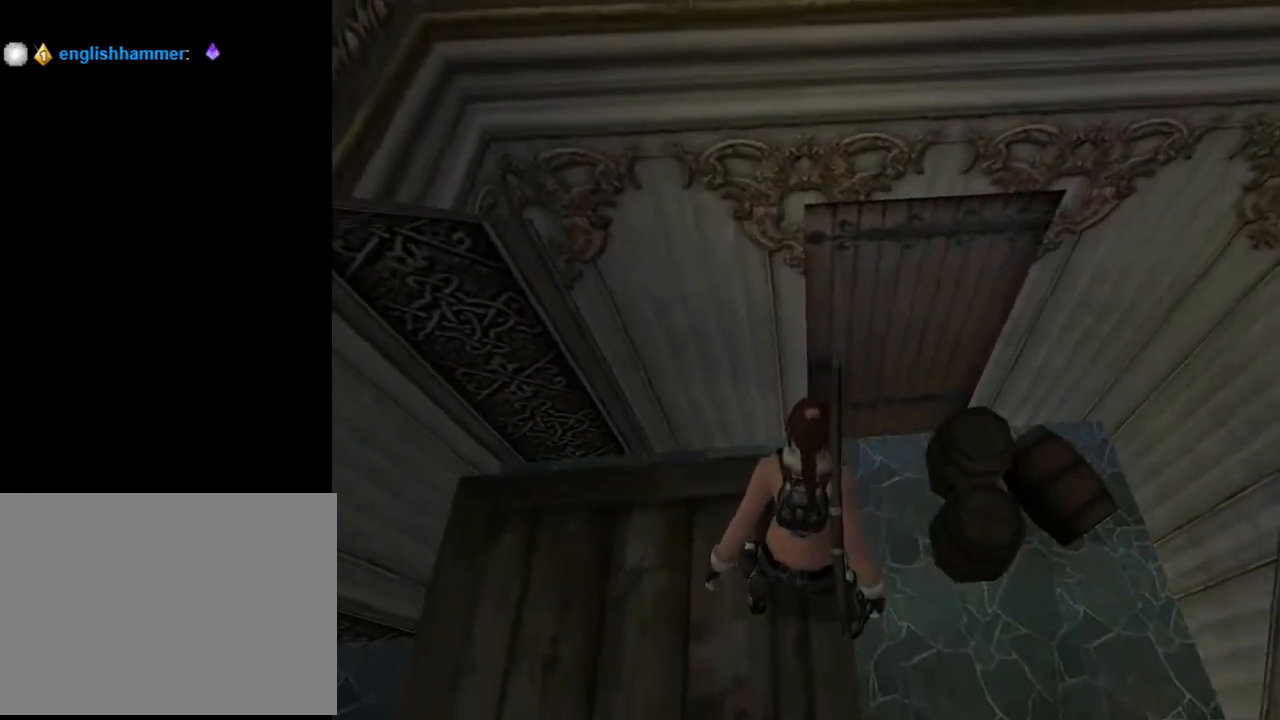
{"buttons": ["L2"], "left_stick": "center", "right_stick": "center", "events": []}
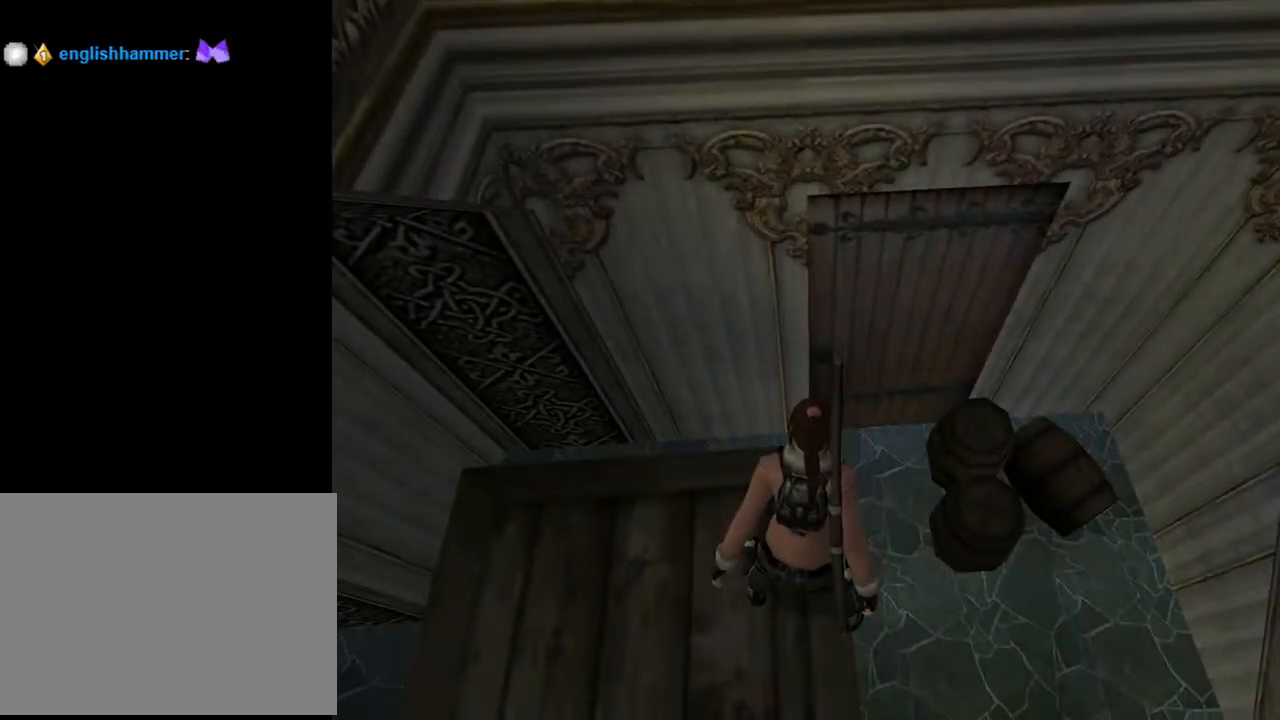
{"buttons": ["L2"], "left_stick": "center", "right_stick": "center", "events": []}
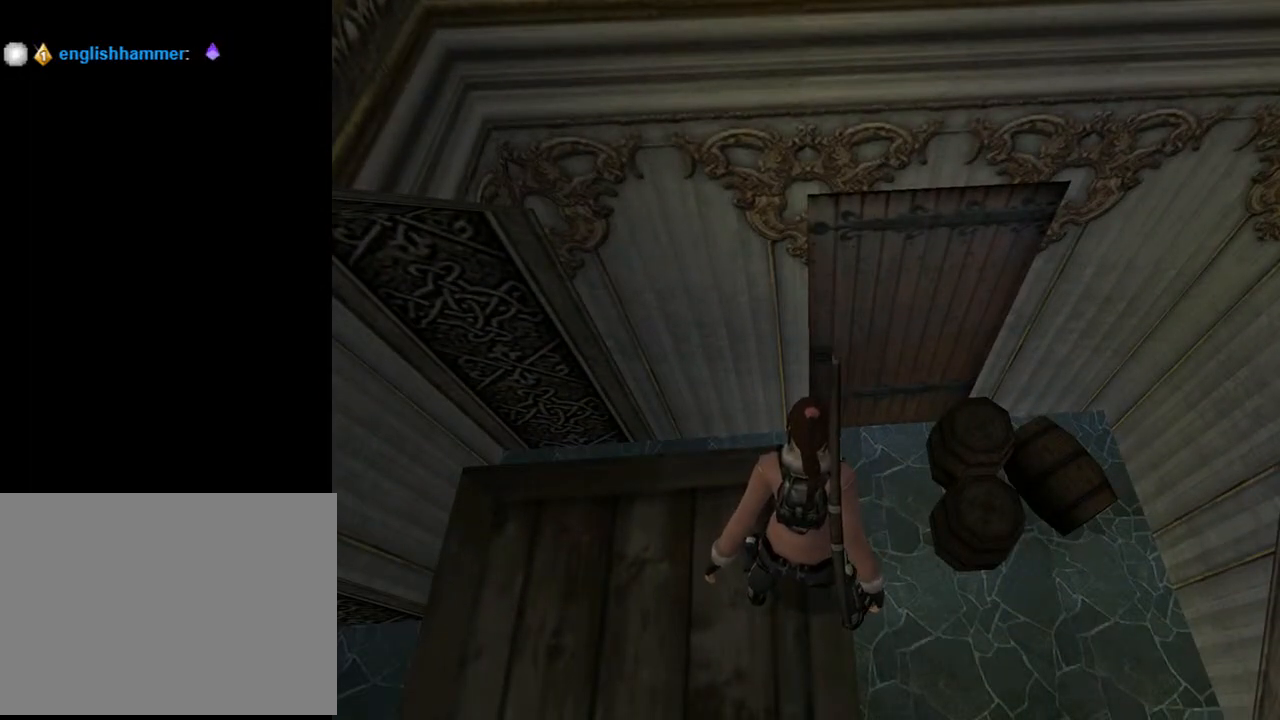
{"buttons": ["L2"], "left_stick": "center", "right_stick": "center", "events": []}
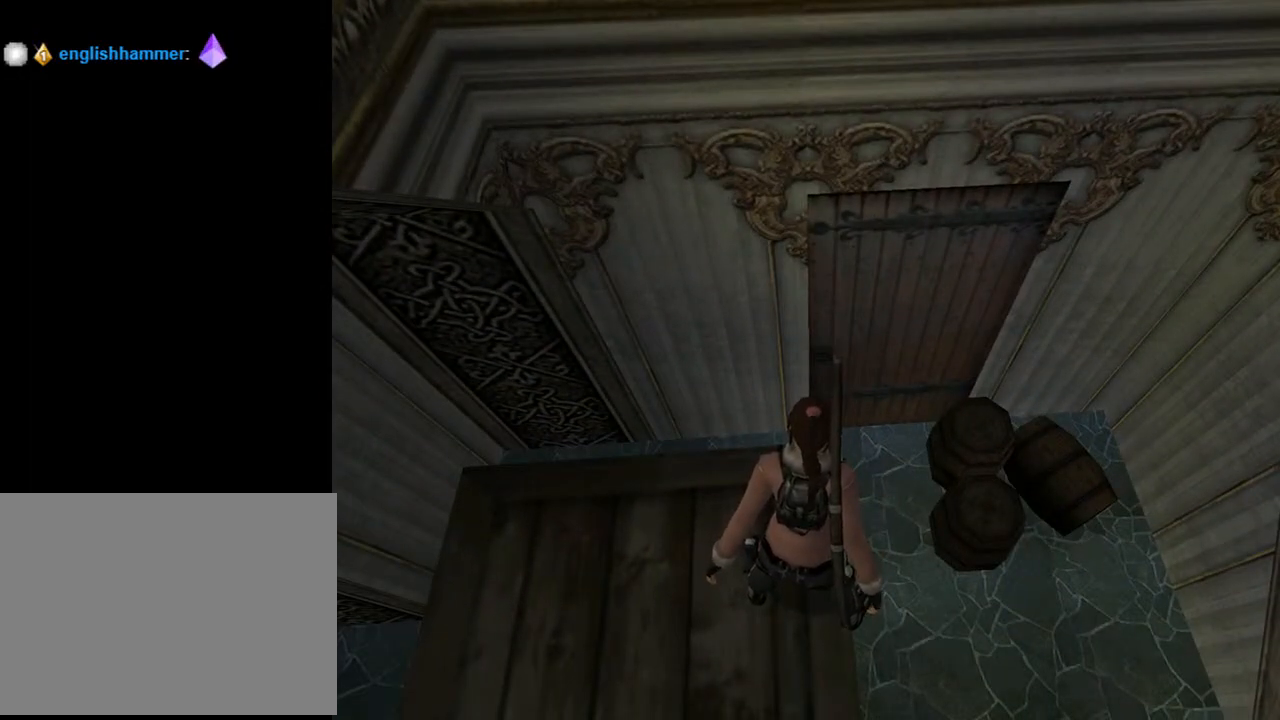
{"buttons": ["L2", "DPAD_LEFT"], "left_stick": "center", "right_stick": "center", "events": [[400, "DPAD_LEFT", "down"]]}
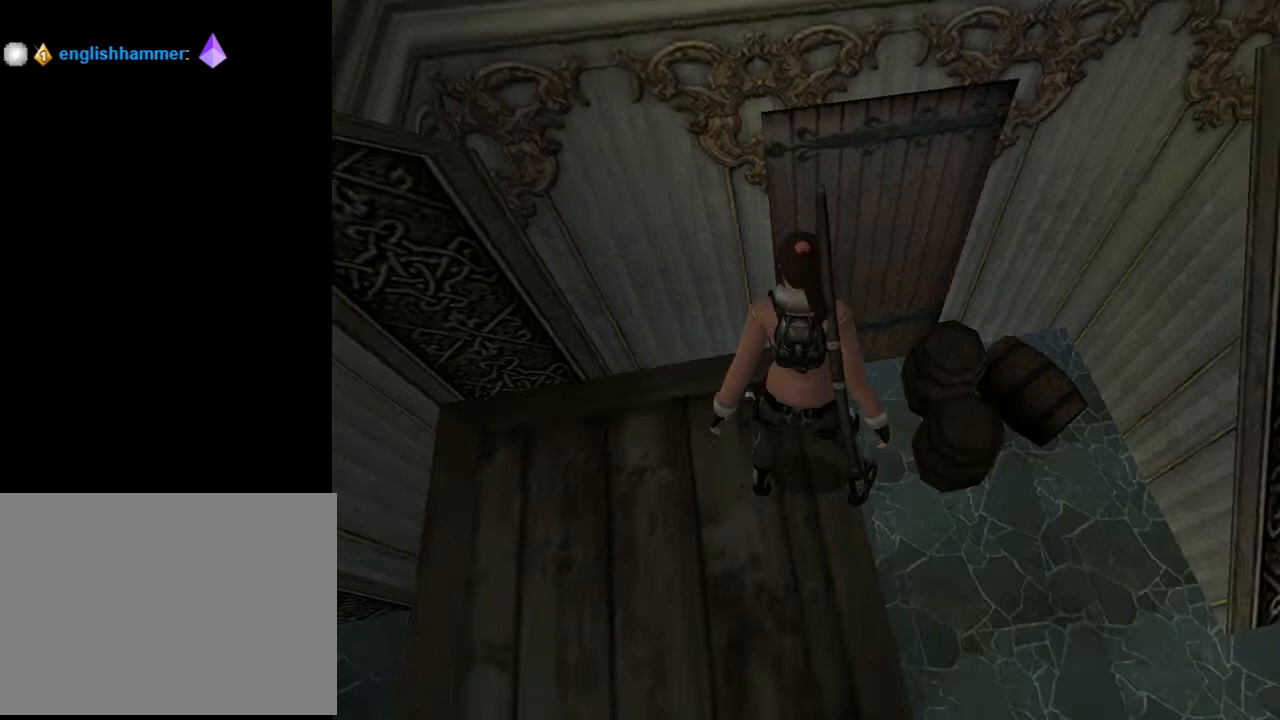
{"buttons": ["DPAD_LEFT"], "left_stick": "center", "right_stick": "center", "events": [[100, "L2", "up"]]}
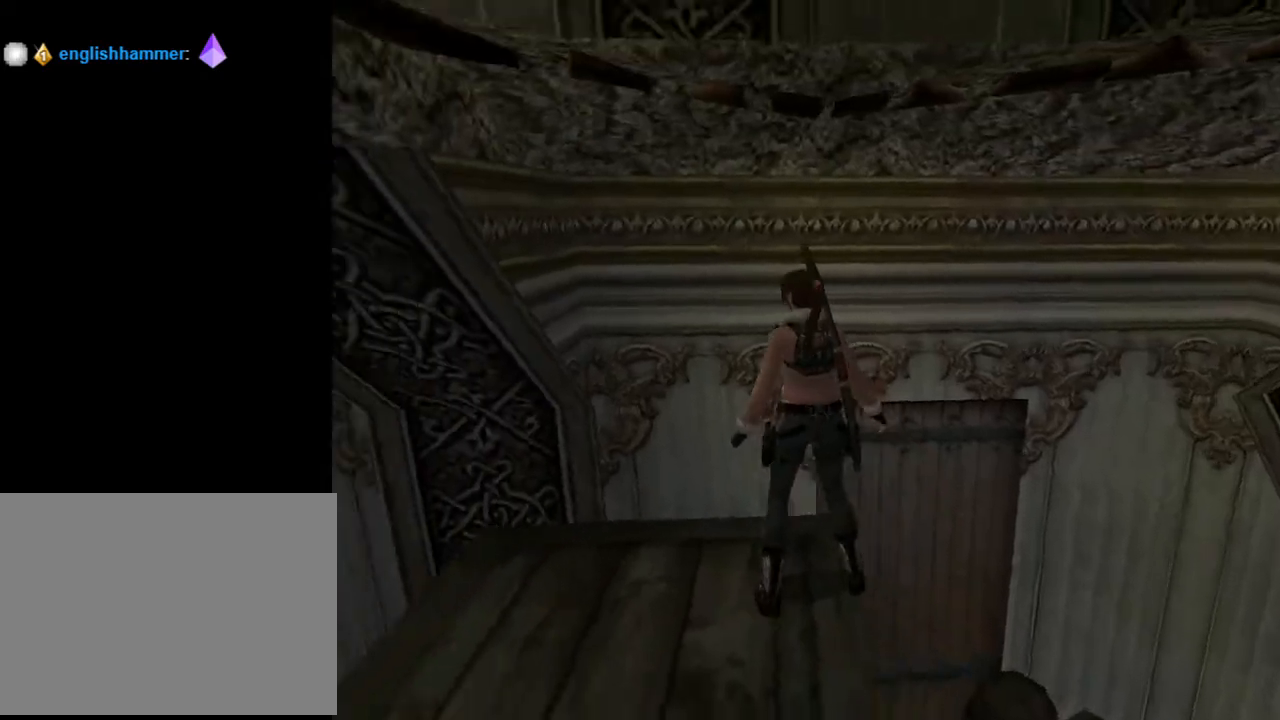
{"buttons": ["DPAD_LEFT"], "left_stick": "center", "right_stick": "center", "events": []}
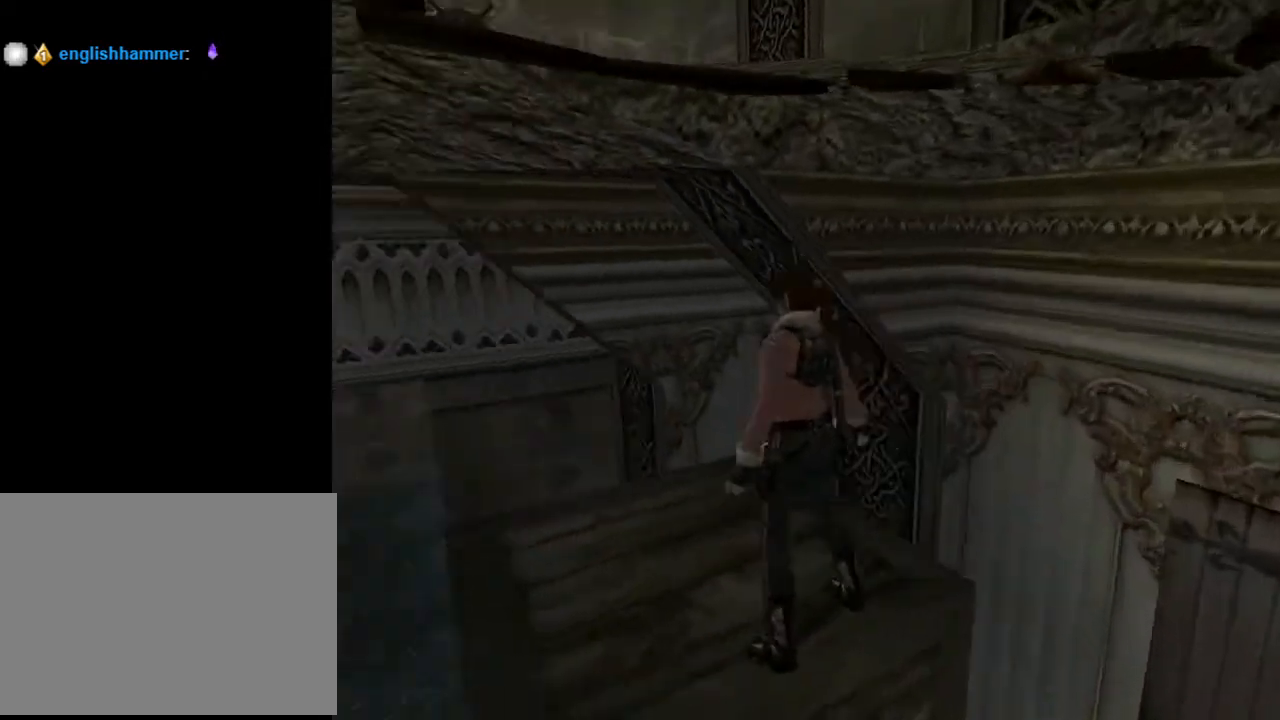
{"buttons": ["L2", "DPAD_UP"], "left_stick": "center", "right_stick": "center", "events": [[33, "DPAD_LEFT", "up"], [33, "L2", "down"], [467, "DPAD_UP", "down"]]}
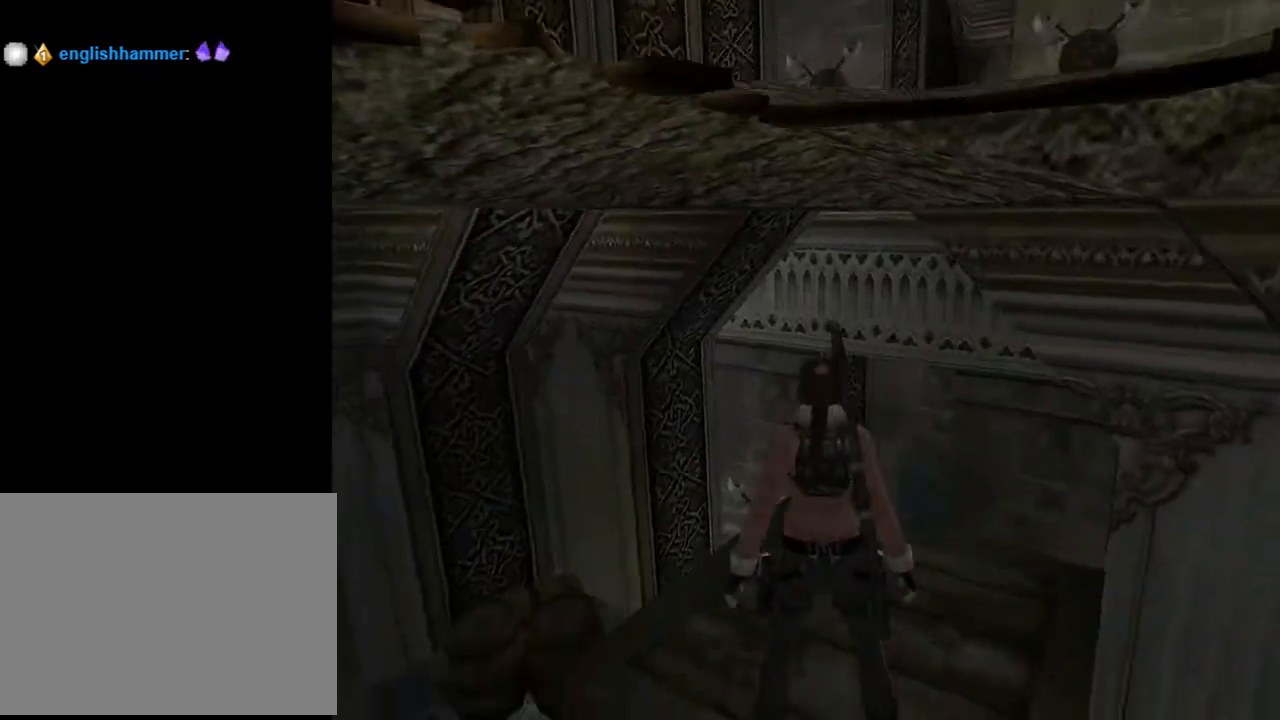
{"buttons": ["L2", "DPAD_UP"], "left_stick": "center", "right_stick": "center", "events": []}
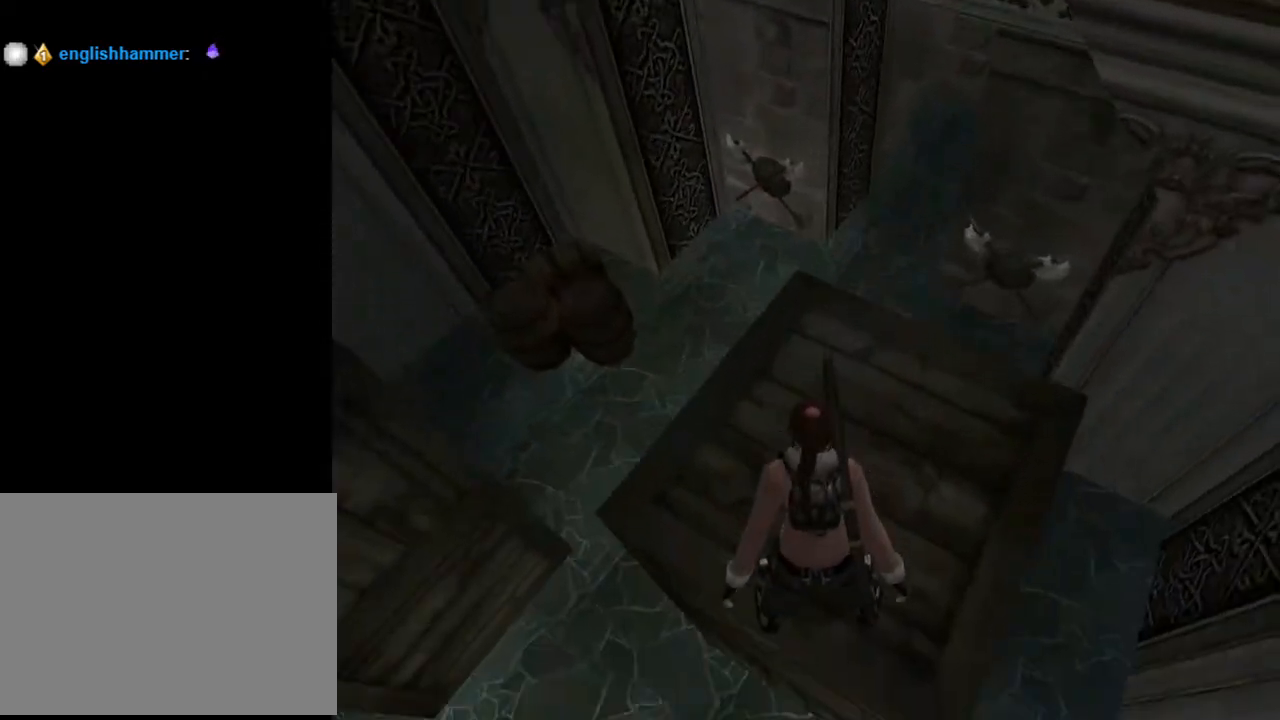
{"buttons": ["DPAD_DOWN"], "left_stick": "center", "right_stick": "center", "events": [[33, "DPAD_UP", "up"], [300, "L2", "up"], [400, "DPAD_DOWN", "down"]]}
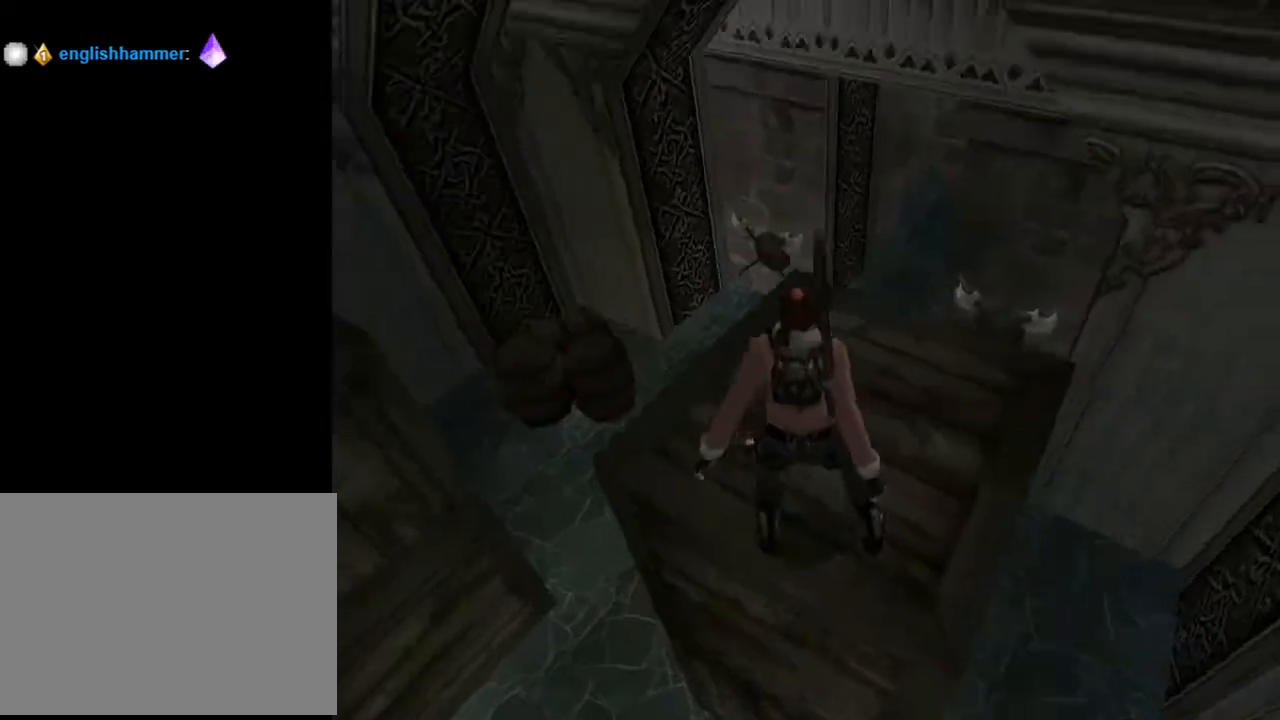
{"buttons": ["CROSS"], "left_stick": "center", "right_stick": "center", "events": [[67, "DPAD_RIGHT", "down"], [333, "CROSS", "down"], [333, "DPAD_DOWN", "up"], [400, "DPAD_RIGHT", "up"]]}
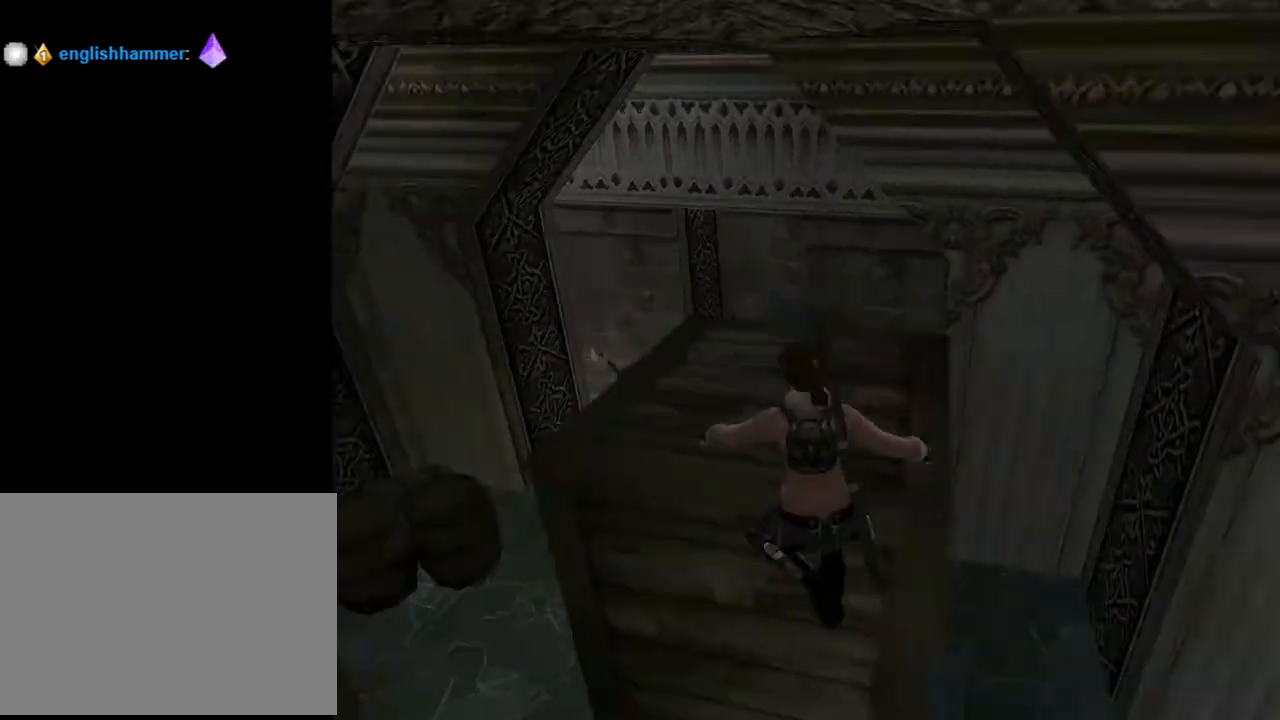
{"buttons": [], "left_stick": "center", "right_stick": "center", "events": [[367, "CROSS", "up"]]}
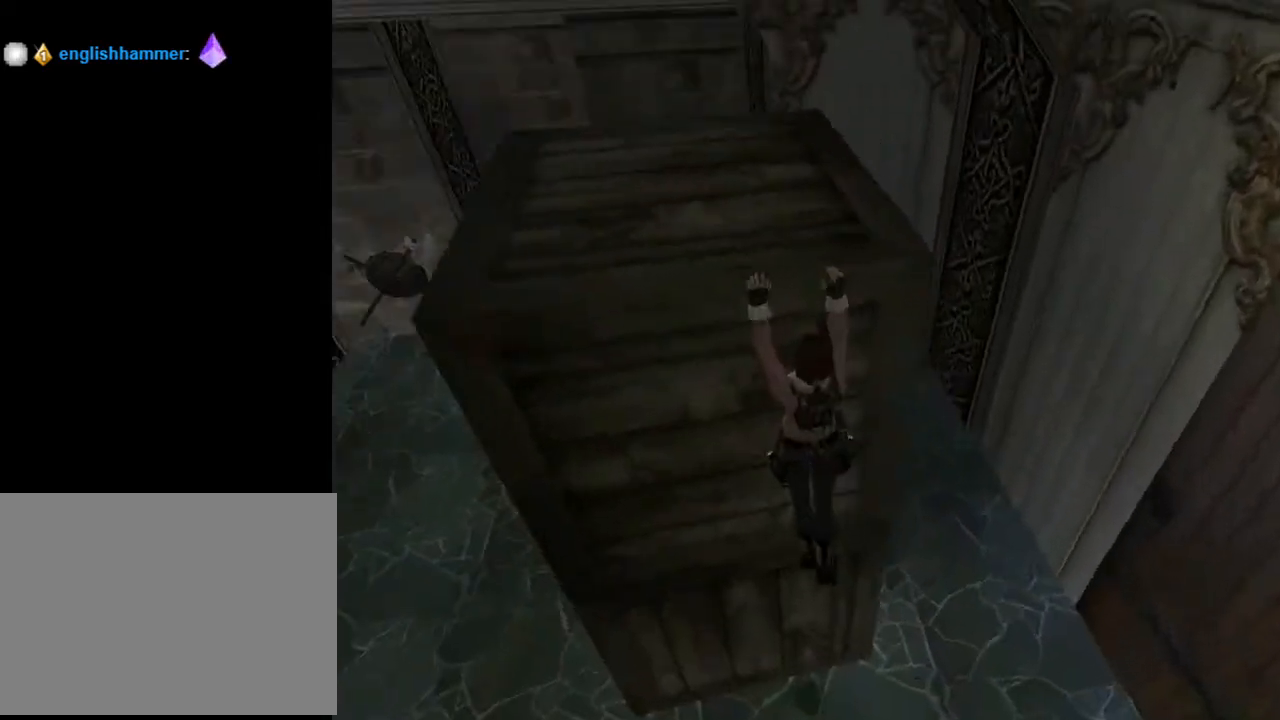
{"buttons": [], "left_stick": "center", "right_stick": "center", "events": [[100, "TRIANGLE", "down"], [267, "TRIANGLE", "up"]]}
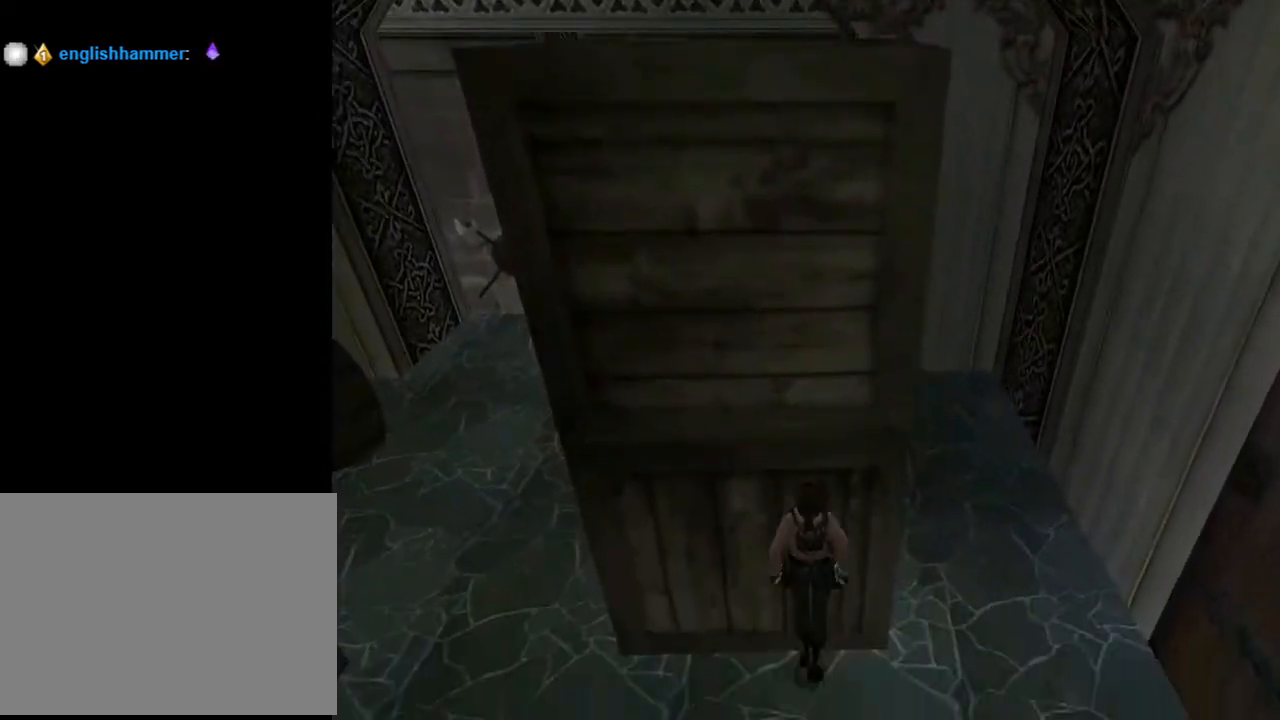
{"buttons": [], "left_stick": "center", "right_stick": "center", "events": []}
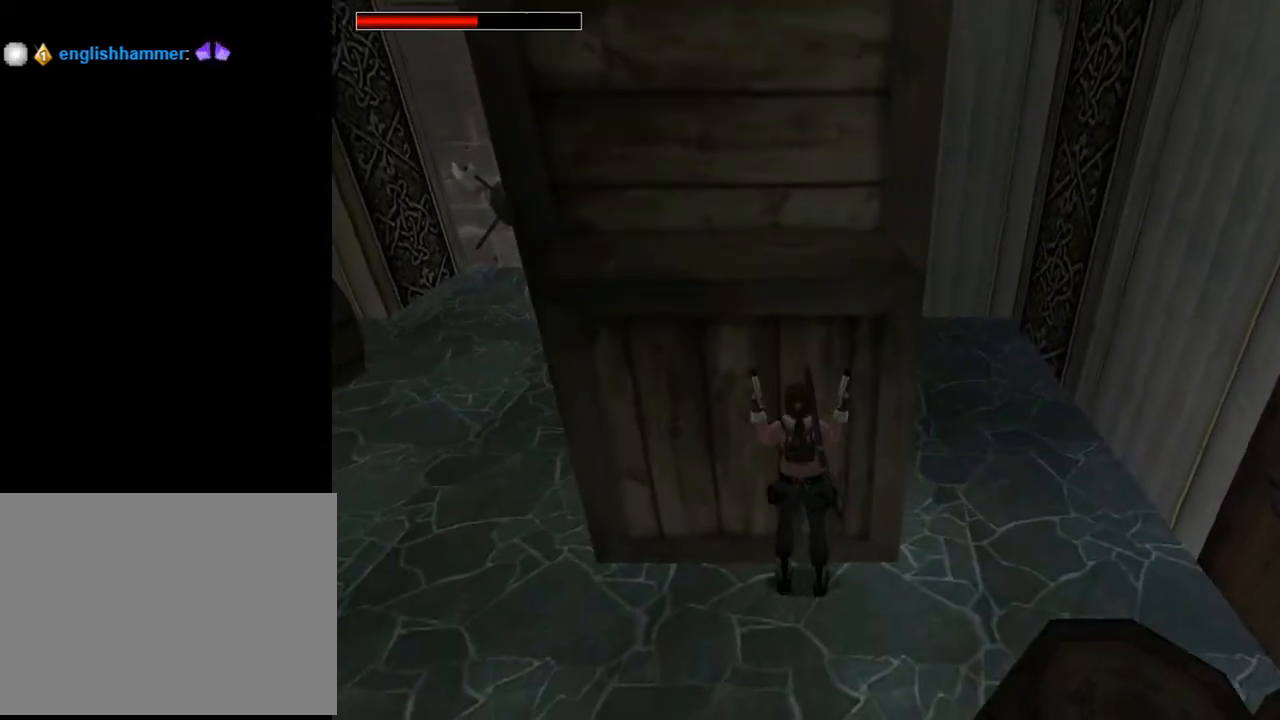
{"buttons": ["DPAD_RIGHT"], "left_stick": "center", "right_stick": "center", "events": [[100, "DPAD_RIGHT", "down"]]}
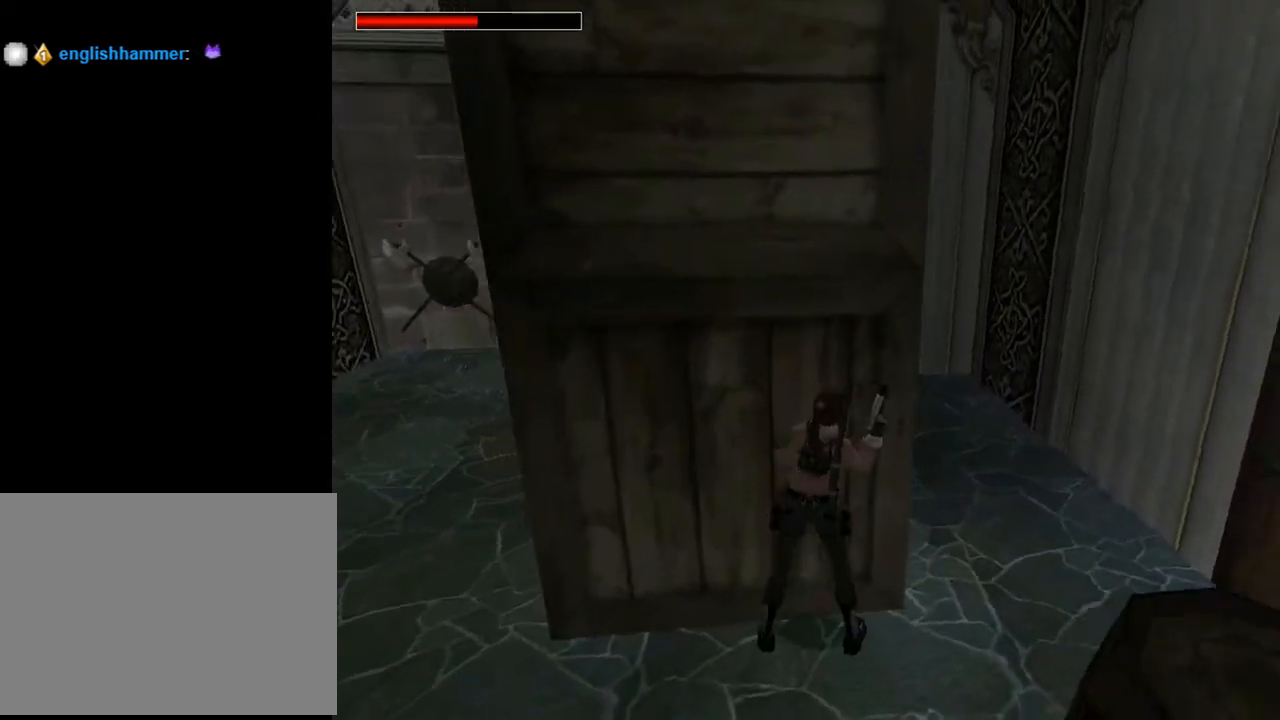
{"buttons": ["DPAD_UP", "DPAD_RIGHT"], "left_stick": "center", "right_stick": "center", "events": [[133, "TRIANGLE", "down"], [267, "DPAD_RIGHT", "up"], [267, "DPAD_UP", "down"], [333, "TRIANGLE", "up"], [500, "DPAD_RIGHT", "down"]]}
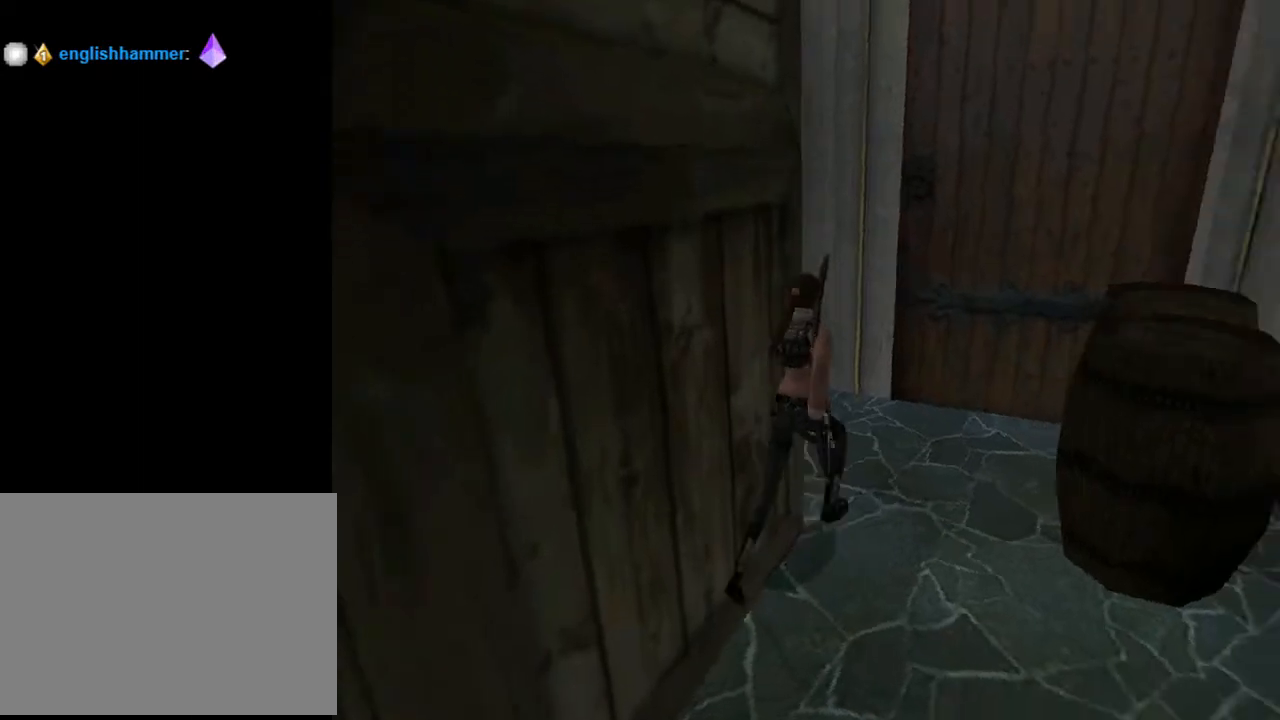
{"buttons": ["DPAD_RIGHT"], "left_stick": "center", "right_stick": "center", "events": [[200, "DPAD_UP", "up"]]}